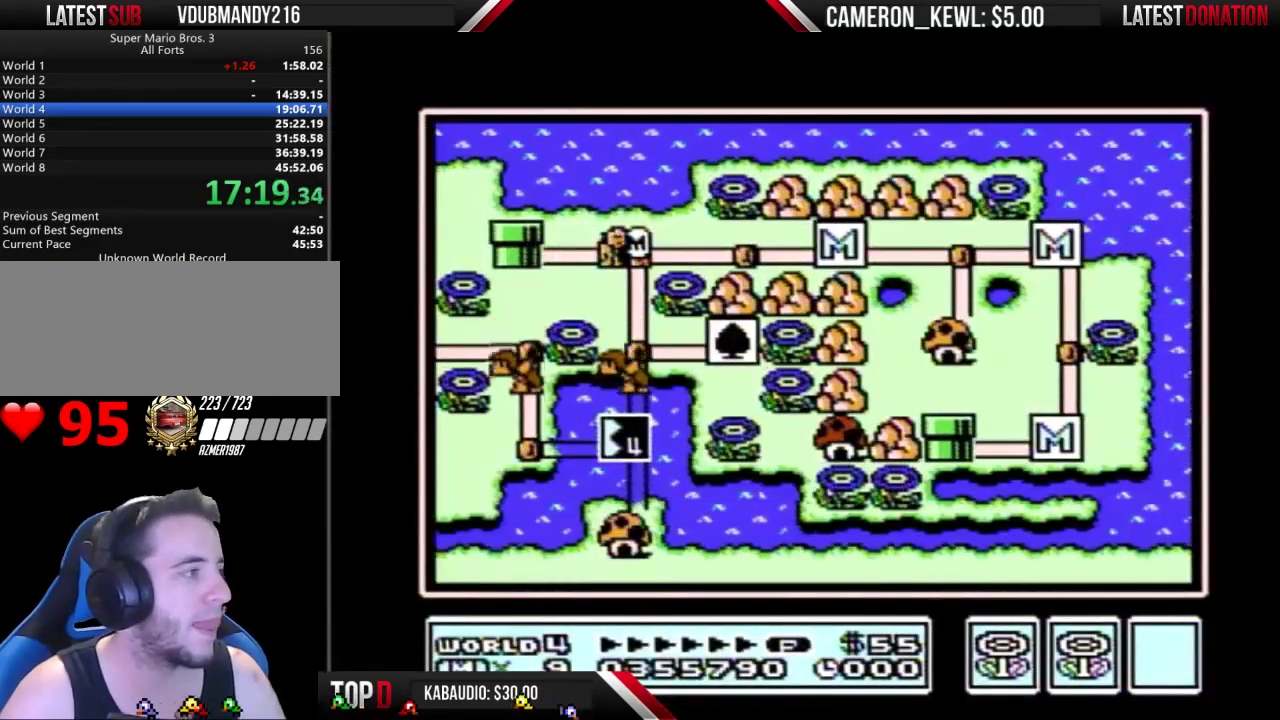
Gameplay with a controller (Nintendo layout); each line is a JSON object with the inputs held at the frame after it. "events" lists button and stick changes between this image and that frame as [ms after this image, input, new state], when the widget could be followed in between. Not read: L3 R3.
{"buttons": ["DPAD_DOWN"], "events": [[67, "DPAD_DOWN", "down"]]}
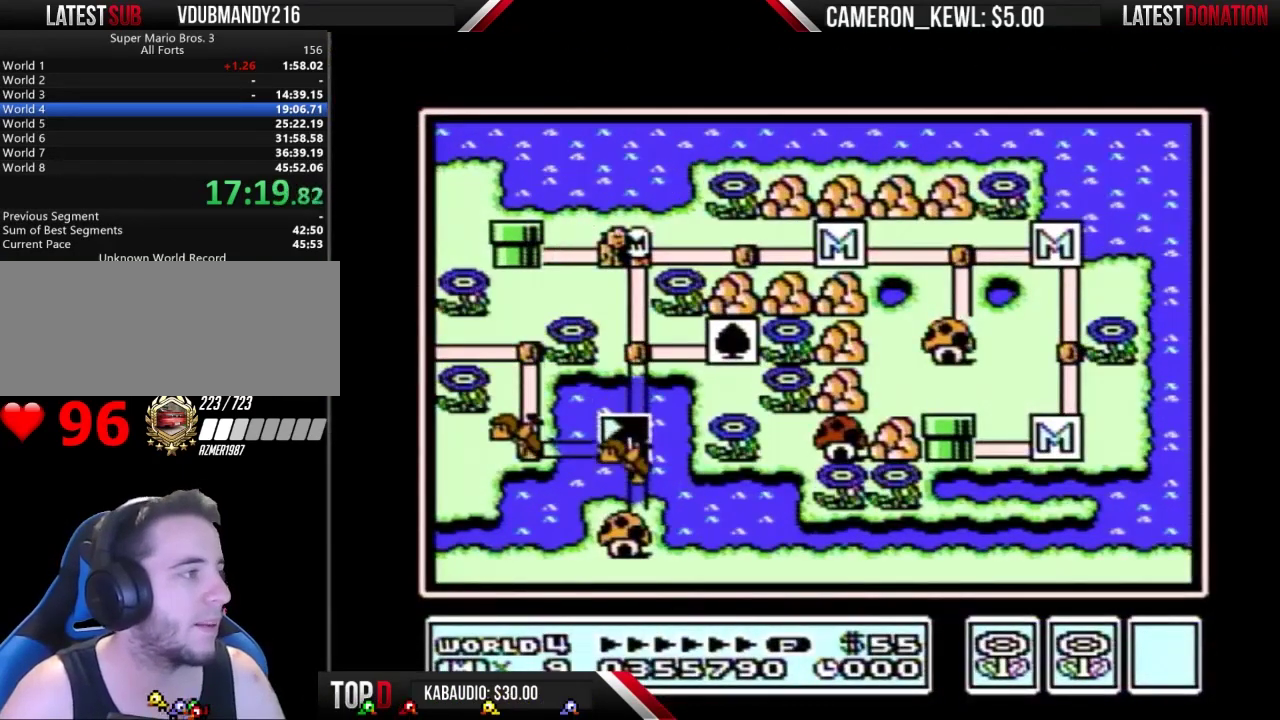
{"buttons": ["DPAD_DOWN"], "events": []}
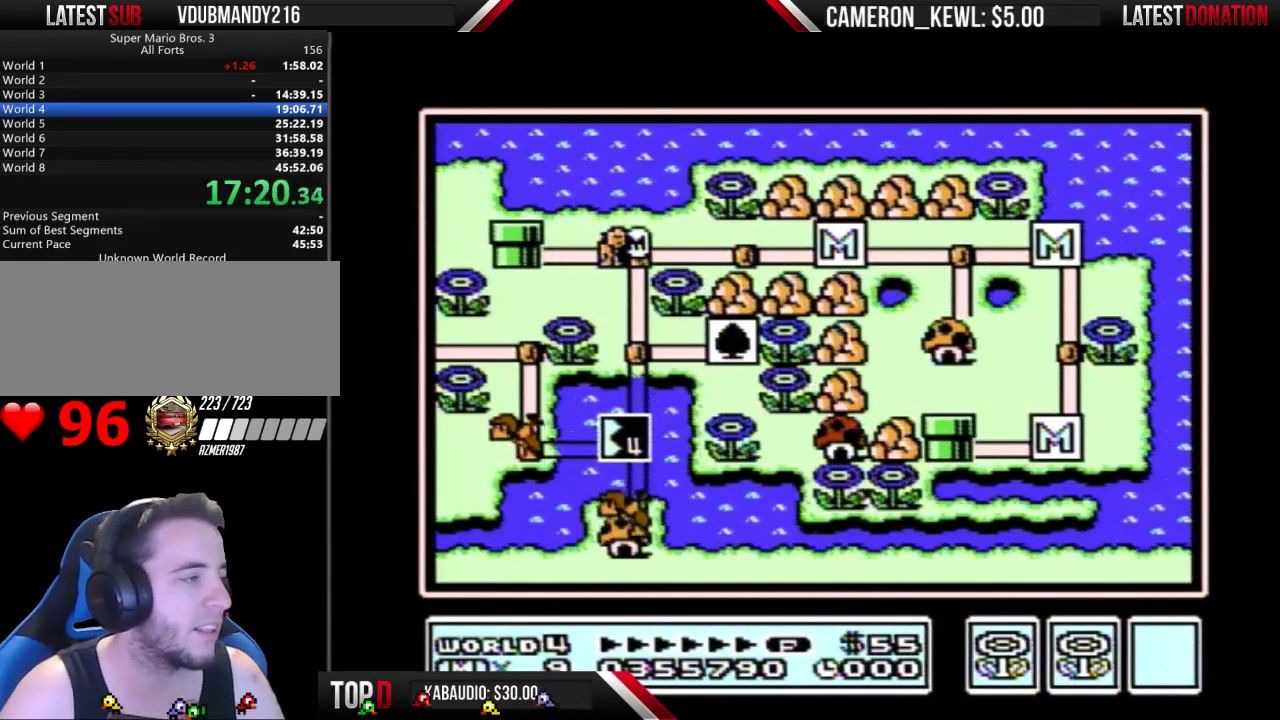
{"buttons": ["DPAD_DOWN"], "events": []}
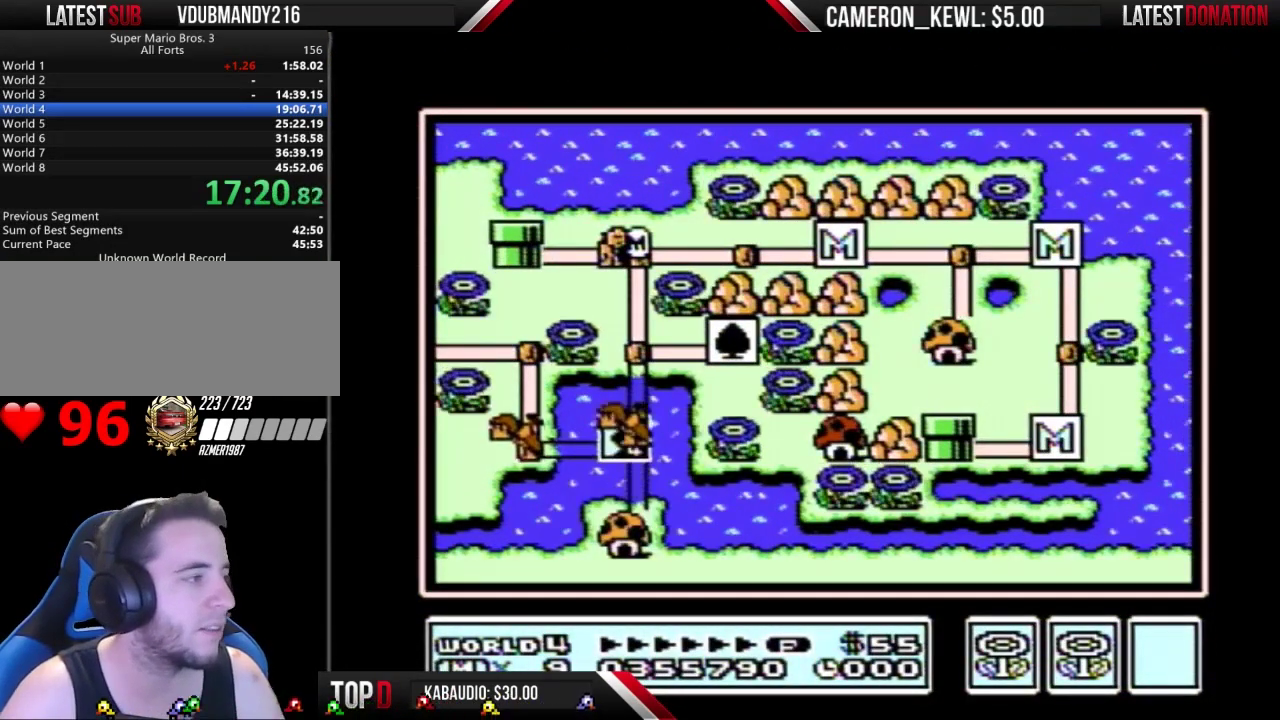
{"buttons": ["DPAD_DOWN"], "events": []}
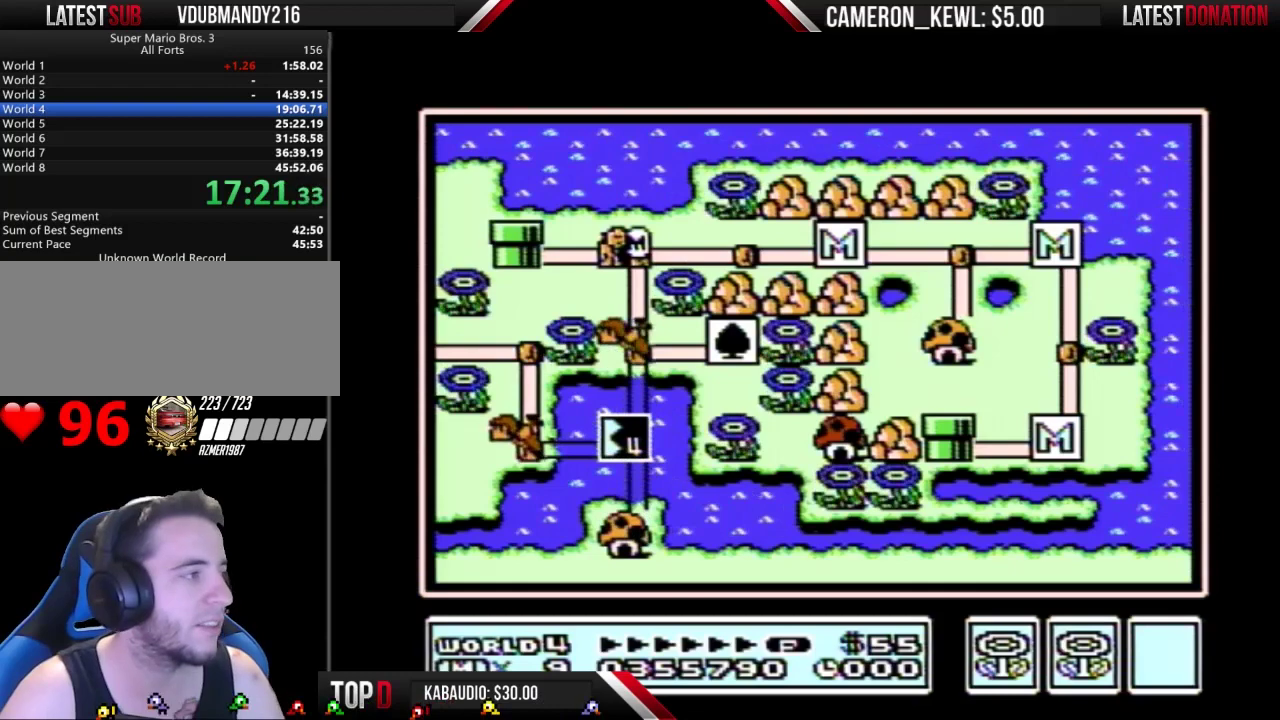
{"buttons": ["DPAD_DOWN"], "events": []}
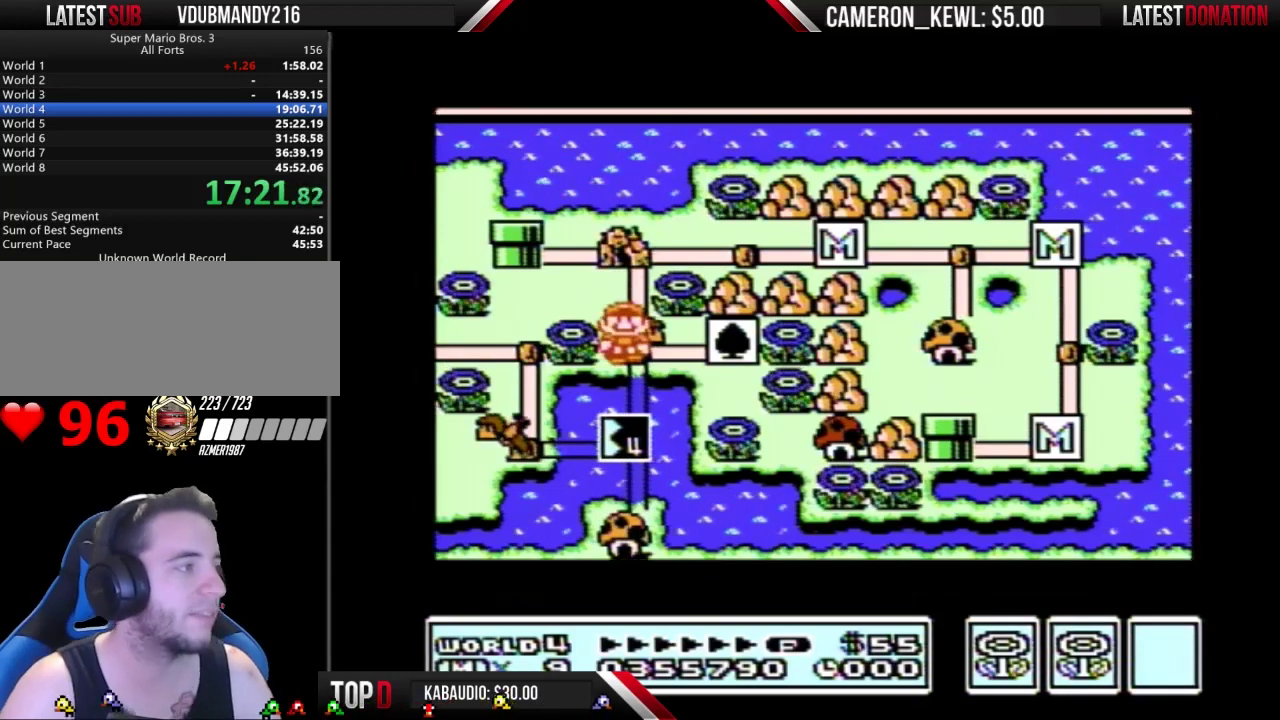
{"buttons": ["DPAD_DOWN"], "events": []}